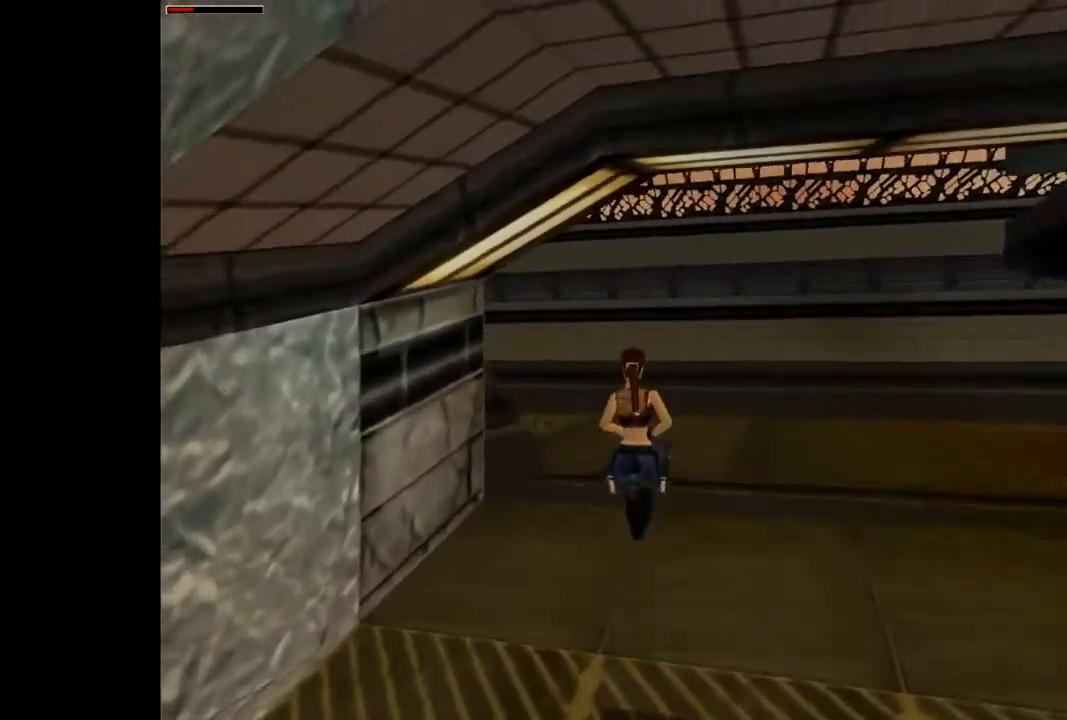
Gameplay with a controller (PlayStation layout); each line is a JSON object with the inputs held at the frame after it. "events" lists button and stick changes between this image and that frame as [ms after this image, input, new state], when the widget could be followed in between. Not read: left_stick right_stick.
{"buttons": ["DPAD_UP"], "events": [[100, "DPAD_LEFT", "down"], [400, "DPAD_LEFT", "up"]]}
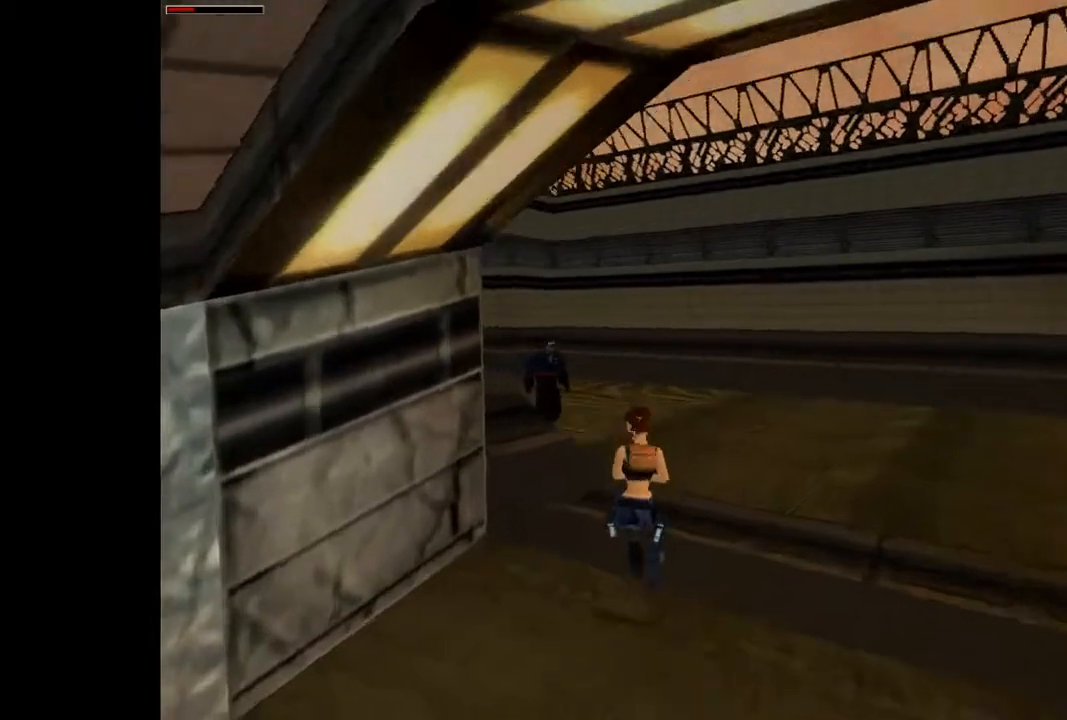
{"buttons": ["DPAD_UP", "DPAD_LEFT"], "events": [[100, "DPAD_LEFT", "down"]]}
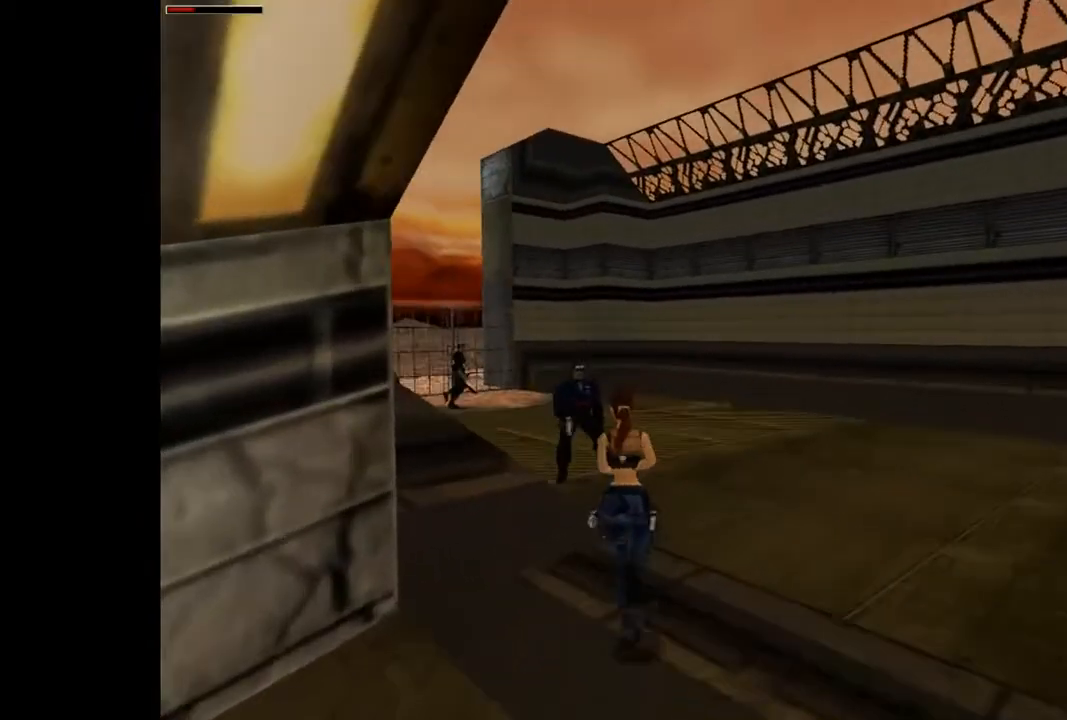
{"buttons": ["CROSS"], "events": [[100, "DPAD_UP", "up"], [167, "DPAD_LEFT", "up"], [367, "CROSS", "down"]]}
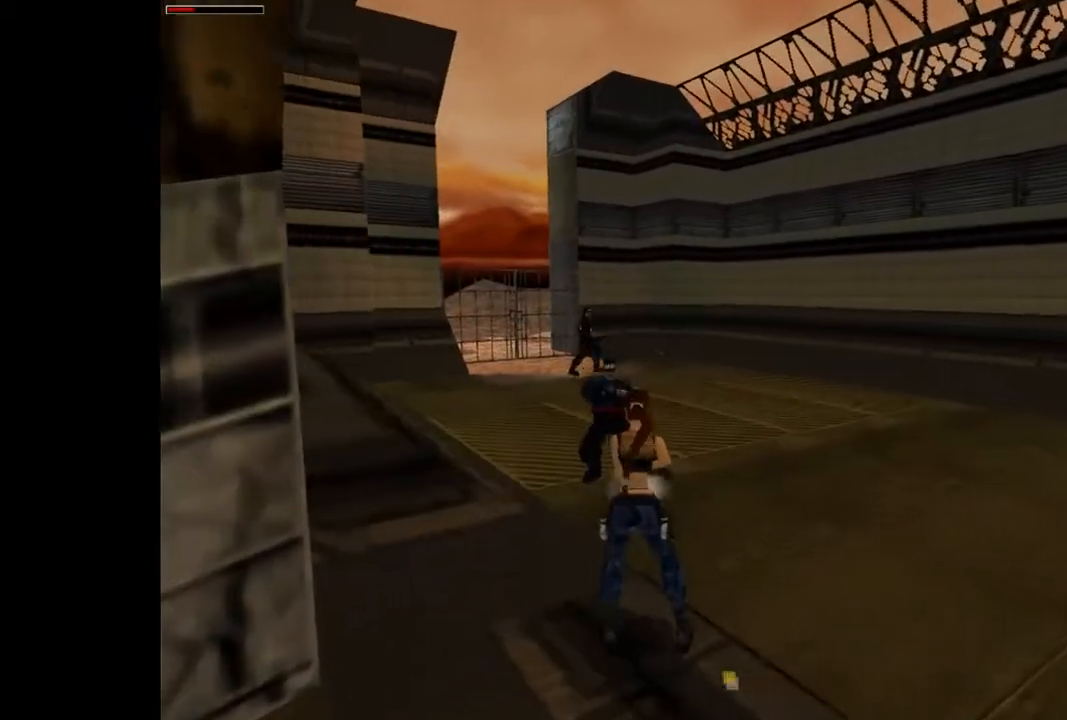
{"buttons": ["DPAD_UP", "DPAD_RIGHT"], "events": [[300, "CROSS", "up"], [367, "DPAD_UP", "down"], [400, "DPAD_RIGHT", "down"]]}
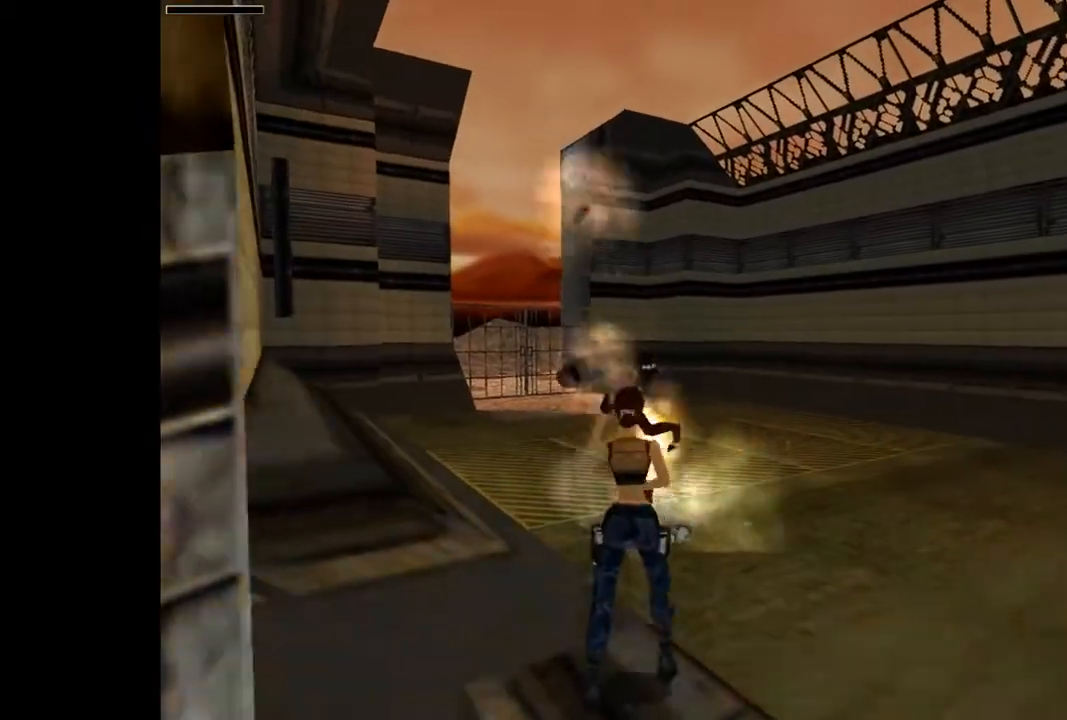
{"buttons": ["DPAD_UP"], "events": [[167, "DPAD_RIGHT", "up"]]}
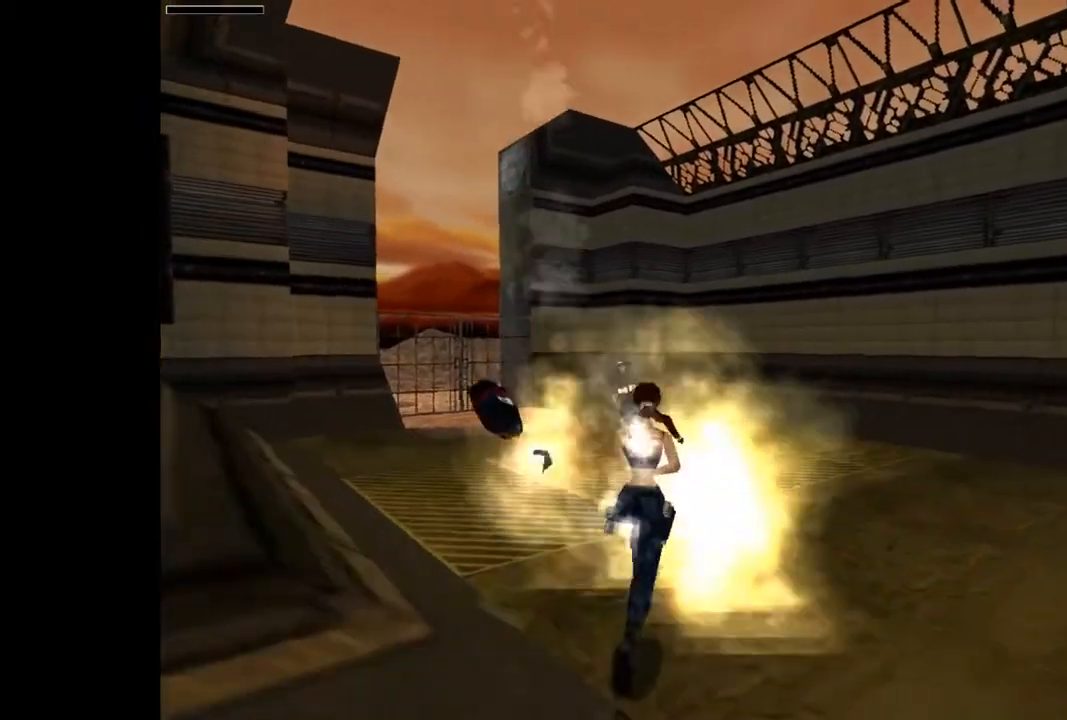
{"buttons": [], "events": [[100, "DPAD_UP", "up"], [333, "DPAD_LEFT", "down"], [467, "DPAD_LEFT", "up"]]}
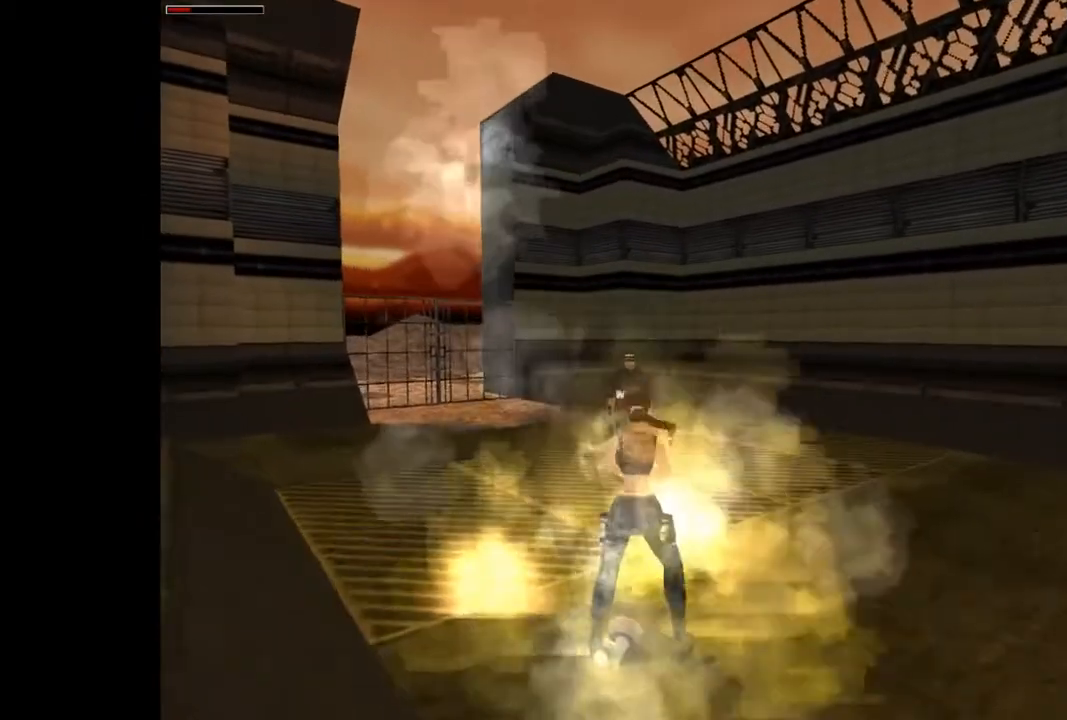
{"buttons": ["CROSS"], "events": [[167, "CROSS", "down"]]}
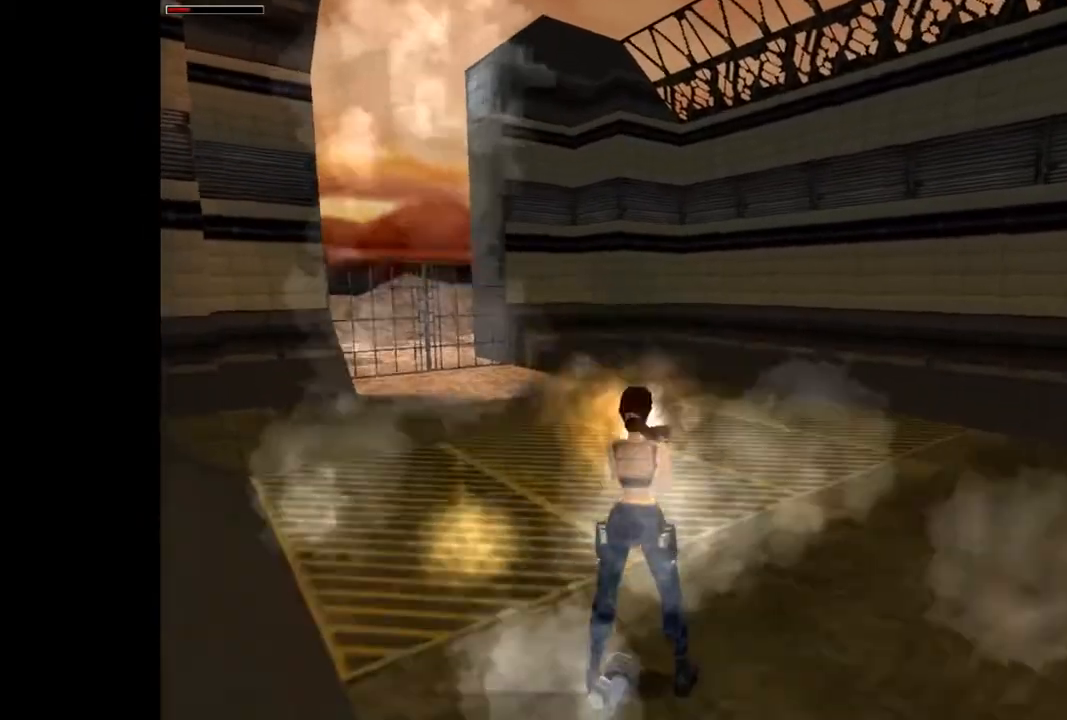
{"buttons": ["DPAD_UP", "DPAD_LEFT"], "events": [[67, "DPAD_LEFT", "down"], [100, "CROSS", "up"], [233, "DPAD_UP", "down"], [267, "DPAD_LEFT", "up"], [467, "DPAD_LEFT", "down"]]}
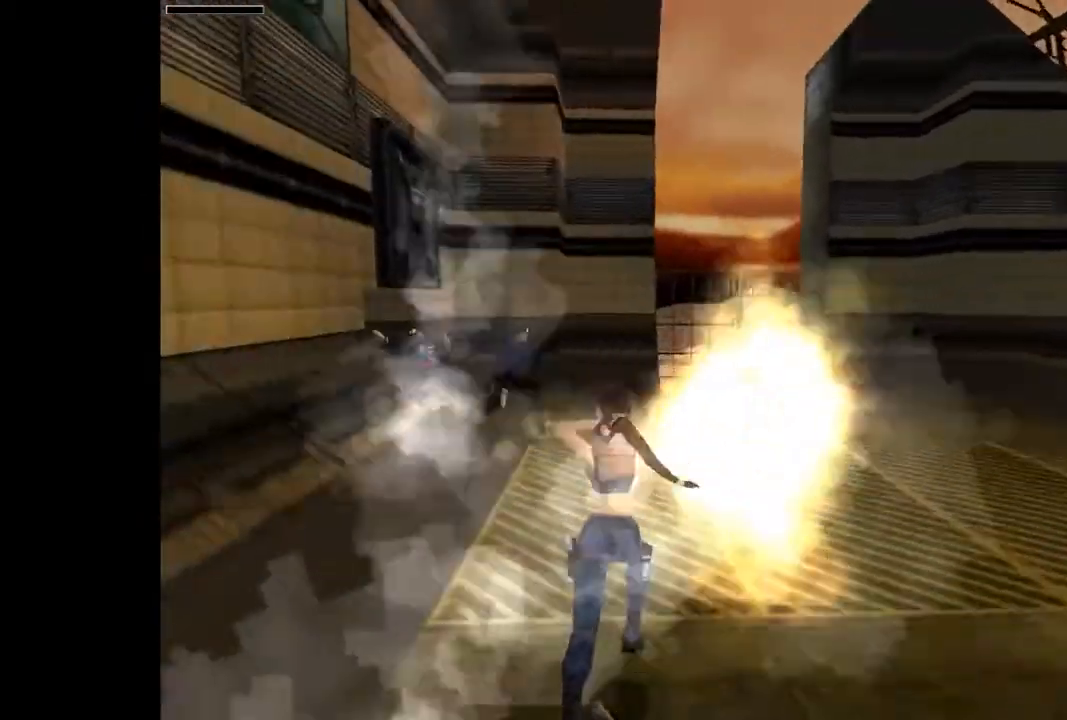
{"buttons": ["DPAD_UP", "DPAD_LEFT"], "events": [[33, "DPAD_LEFT", "up"], [233, "DPAD_LEFT", "down"]]}
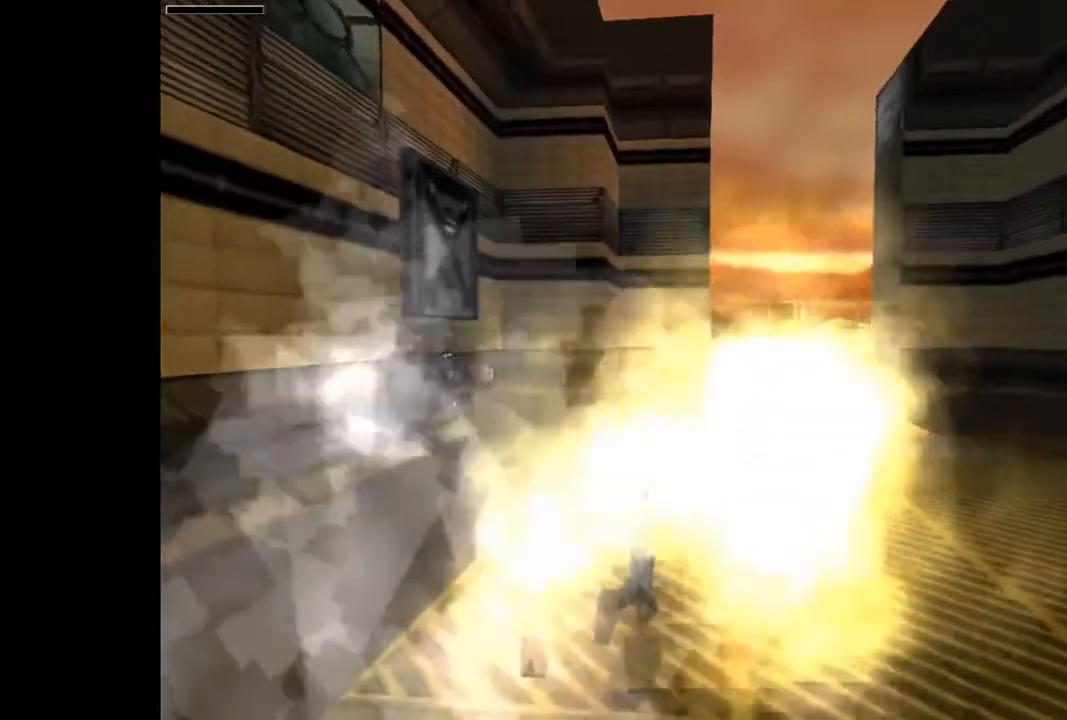
{"buttons": ["DPAD_RIGHT"], "events": [[33, "DPAD_LEFT", "up"], [67, "DPAD_UP", "up"], [200, "DPAD_RIGHT", "down"]]}
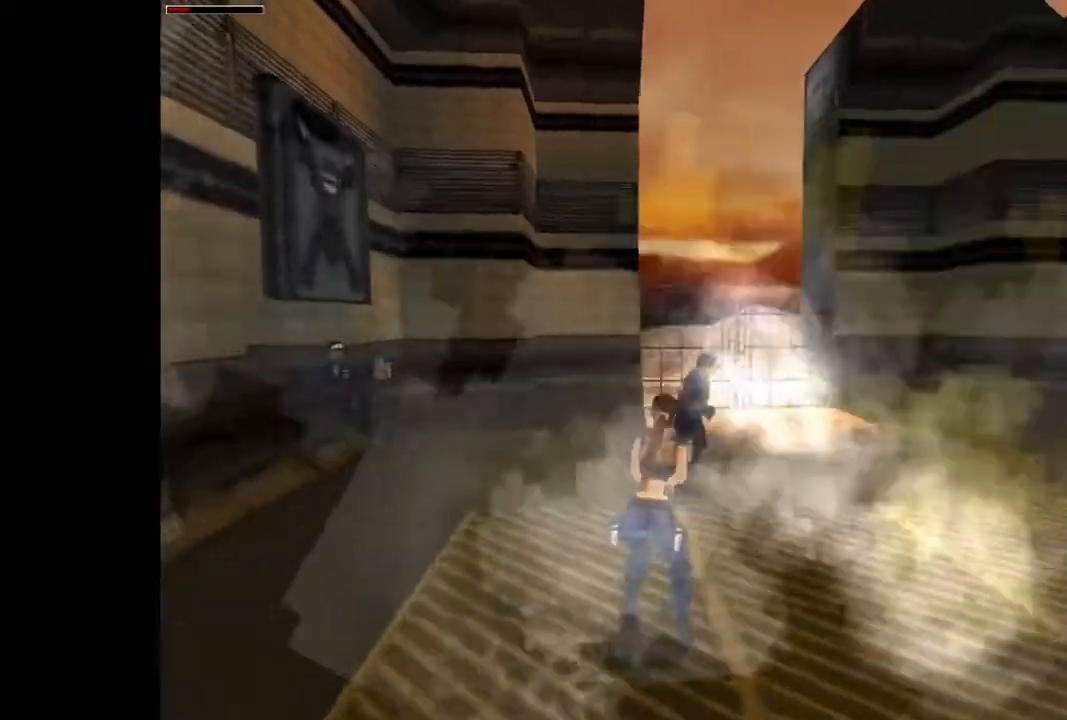
{"buttons": ["CROSS", "DPAD_LEFT"], "events": [[200, "DPAD_RIGHT", "up"], [233, "CROSS", "down"], [400, "DPAD_LEFT", "down"]]}
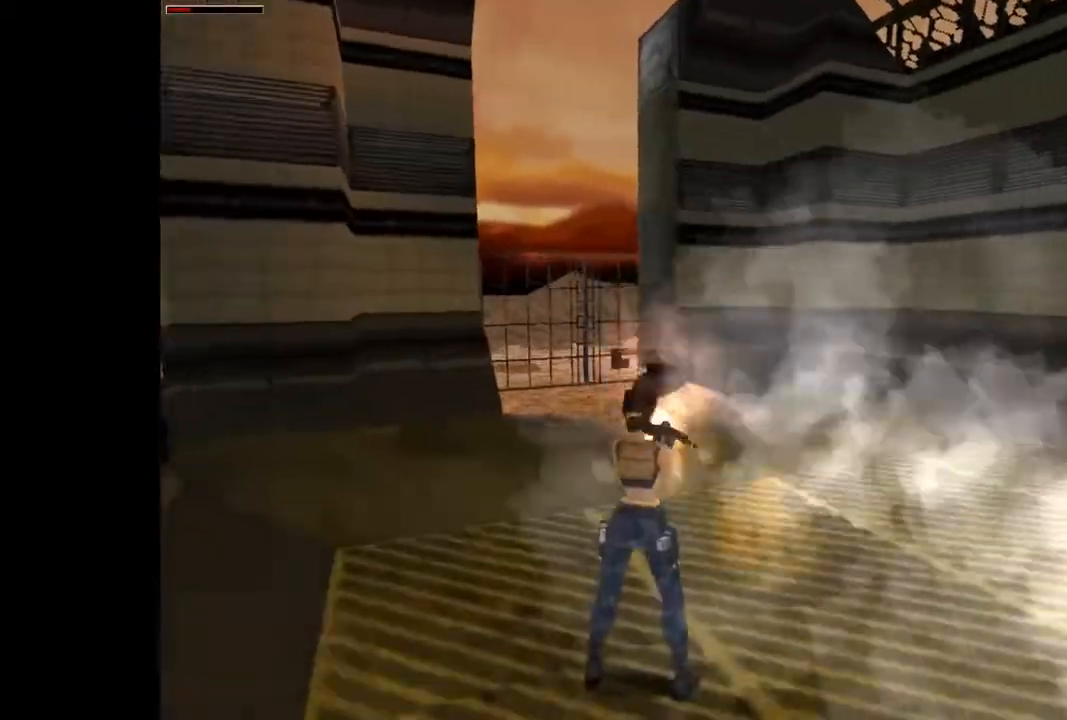
{"buttons": ["DPAD_UP"], "events": [[167, "CROSS", "up"], [300, "DPAD_LEFT", "up"], [400, "DPAD_UP", "down"]]}
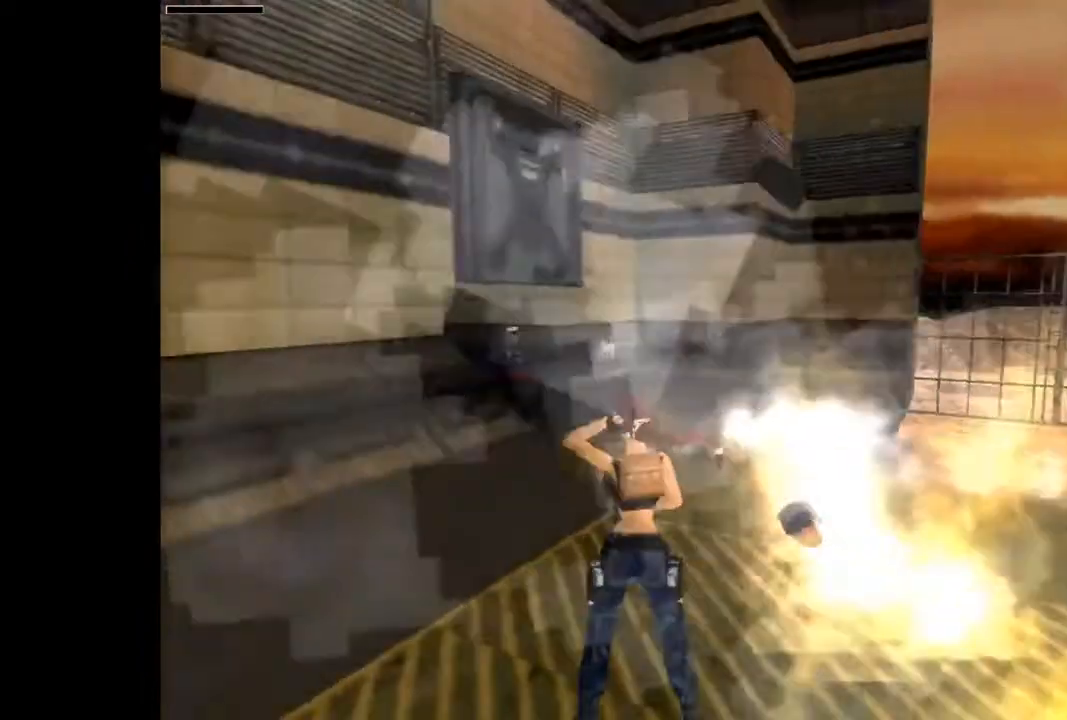
{"buttons": ["DPAD_UP", "DPAD_LEFT"], "events": [[33, "DPAD_RIGHT", "down"], [400, "DPAD_LEFT", "down"], [400, "DPAD_RIGHT", "up"]]}
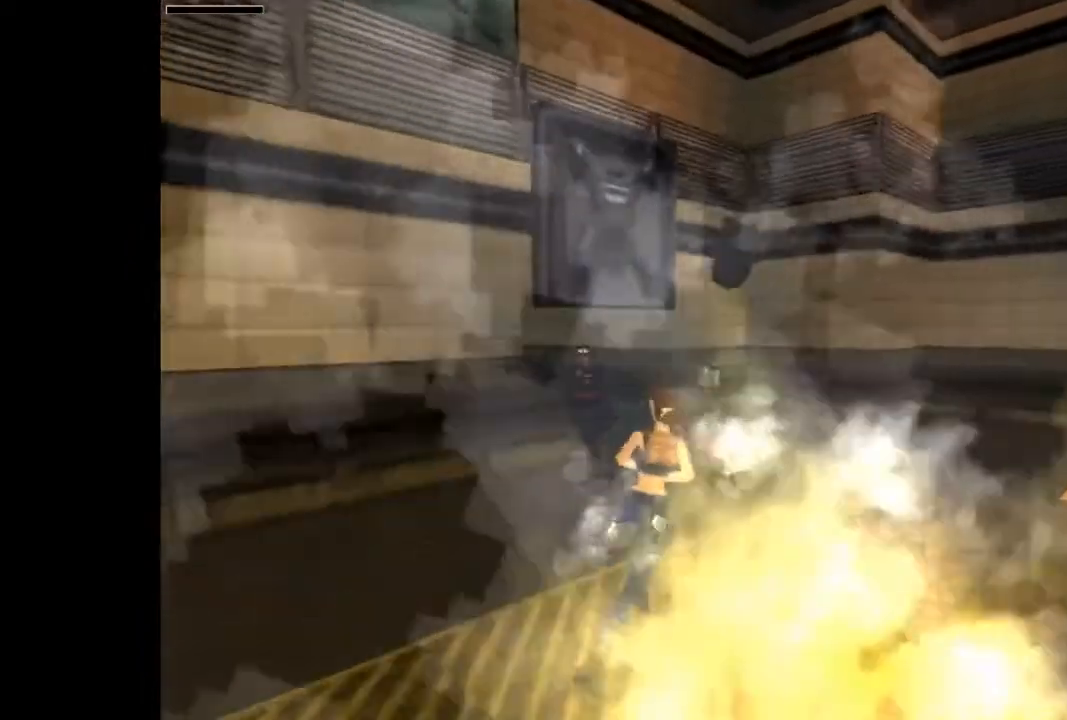
{"buttons": ["DPAD_LEFT"], "events": [[500, "DPAD_UP", "up"]]}
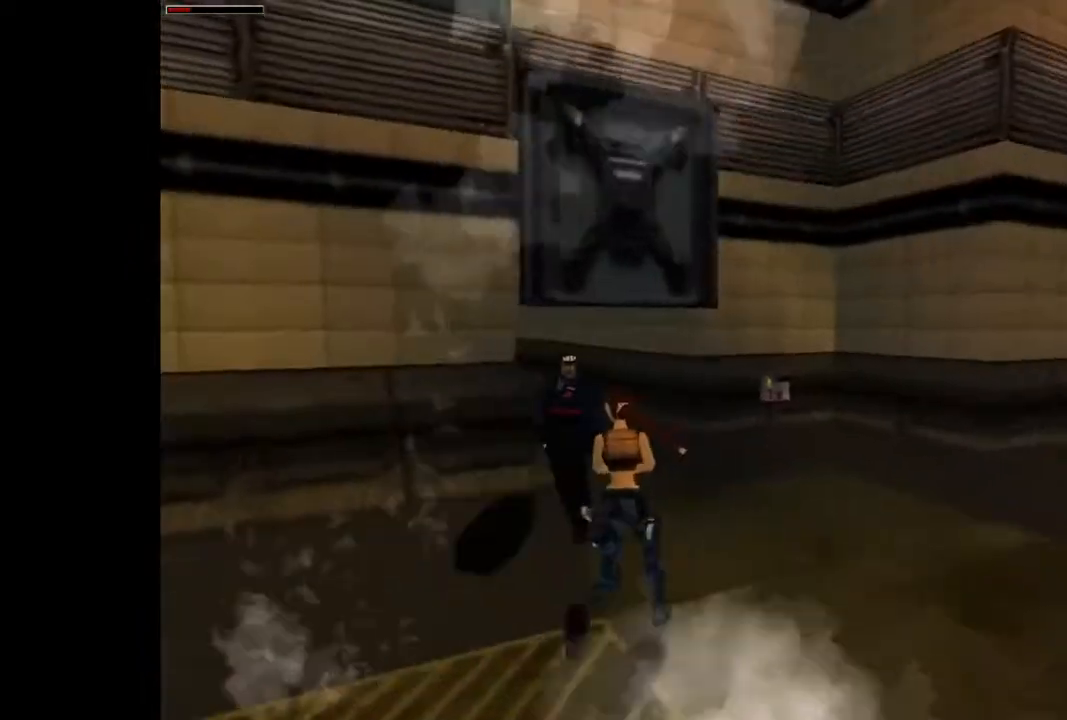
{"buttons": ["CROSS"], "events": [[233, "DPAD_LEFT", "up"], [300, "CROSS", "down"]]}
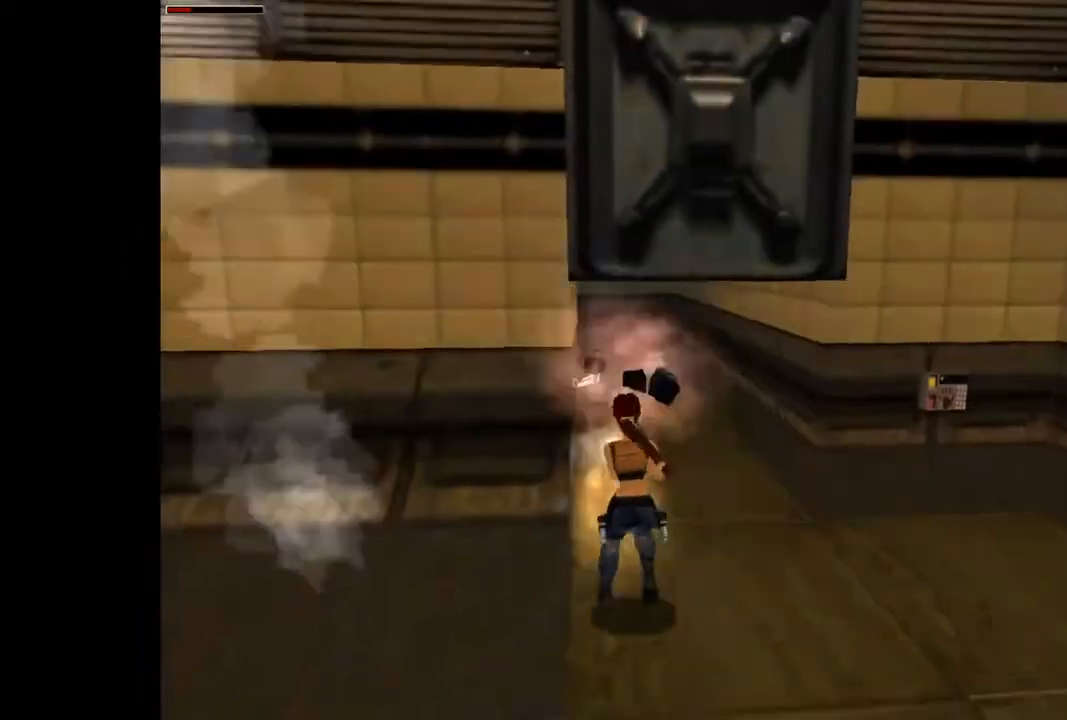
{"buttons": ["DPAD_UP", "DPAD_RIGHT"], "events": [[33, "DPAD_UP", "down"], [100, "CROSS", "up"], [100, "DPAD_RIGHT", "down"]]}
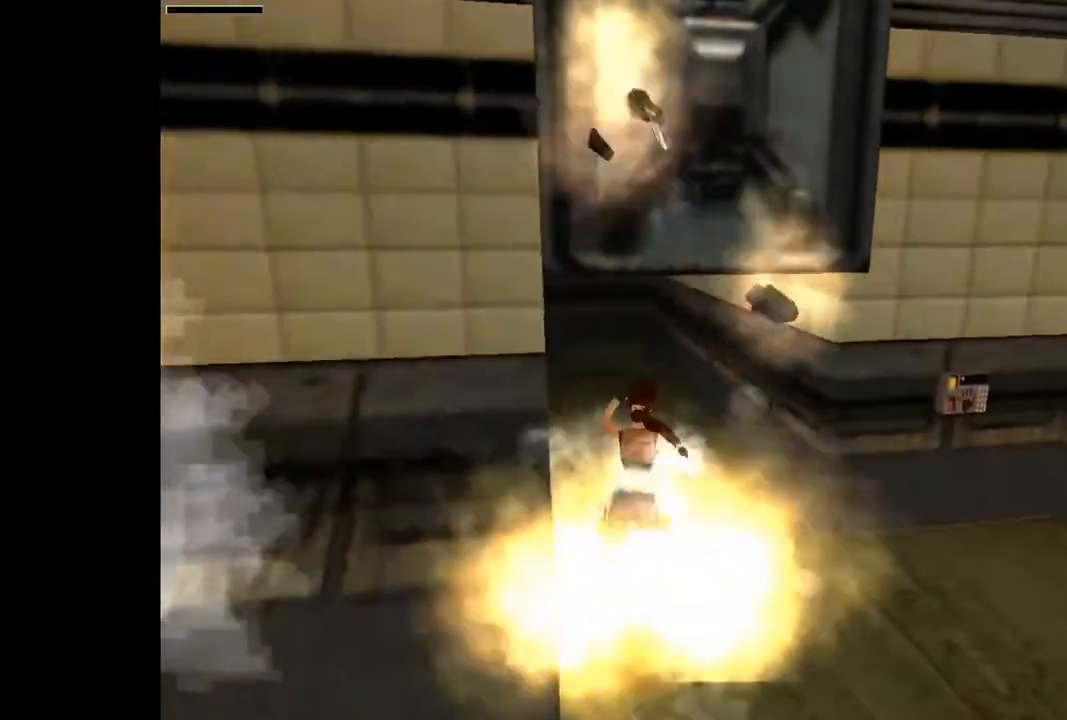
{"buttons": ["DPAD_UP", "DPAD_LEFT"], "events": [[33, "DPAD_RIGHT", "up"], [100, "DPAD_LEFT", "down"]]}
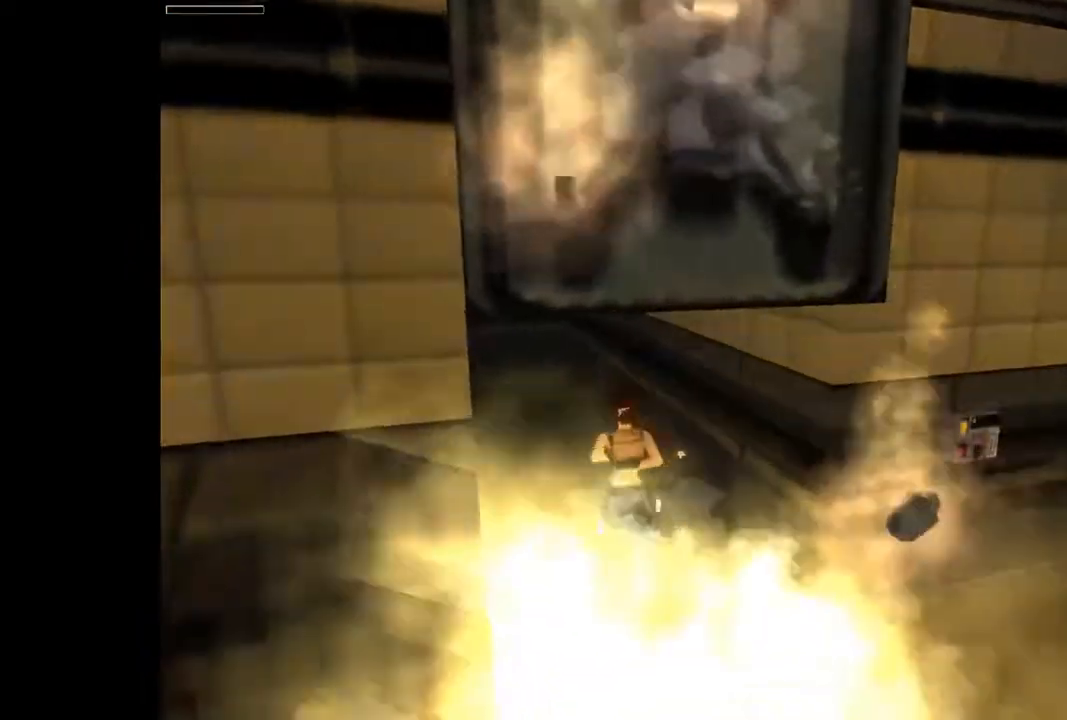
{"buttons": ["DPAD_UP", "DPAD_LEFT"], "events": [[100, "DPAD_LEFT", "up"], [367, "DPAD_LEFT", "down"]]}
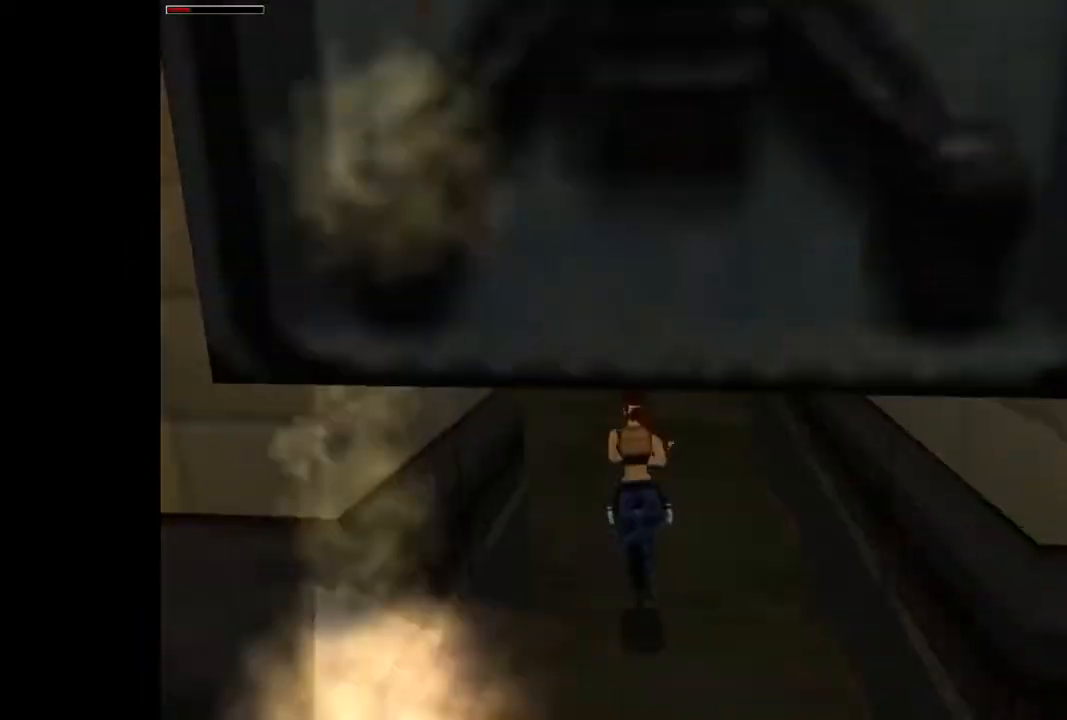
{"buttons": ["DPAD_LEFT"], "events": [[267, "DPAD_UP", "up"]]}
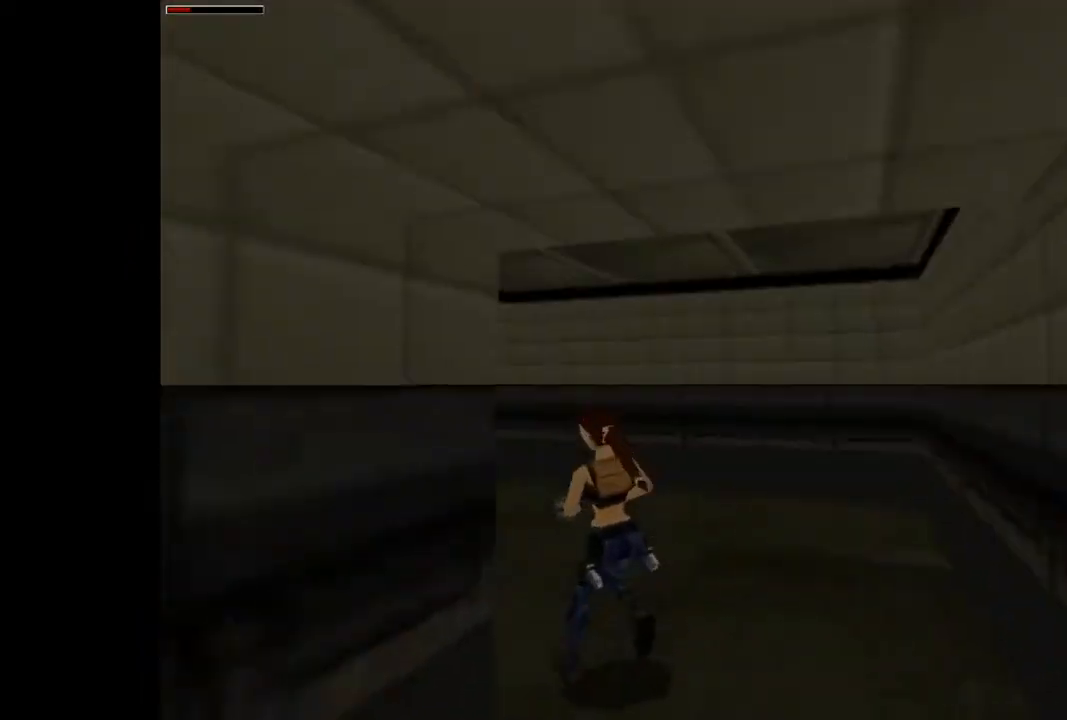
{"buttons": ["DPAD_LEFT"], "events": [[200, "DPAD_LEFT", "up"], [333, "DPAD_UP", "down"], [400, "DPAD_LEFT", "down"], [467, "DPAD_UP", "up"]]}
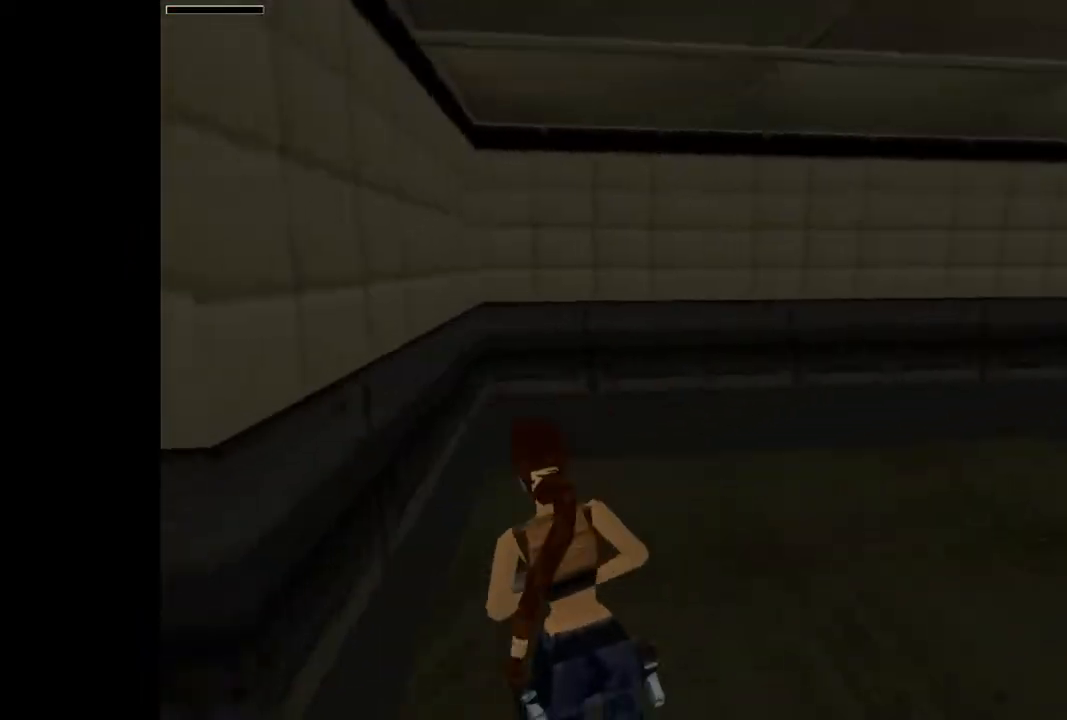
{"buttons": ["DPAD_LEFT"], "events": [[67, "TRIANGLE", "down"], [167, "TRIANGLE", "up"]]}
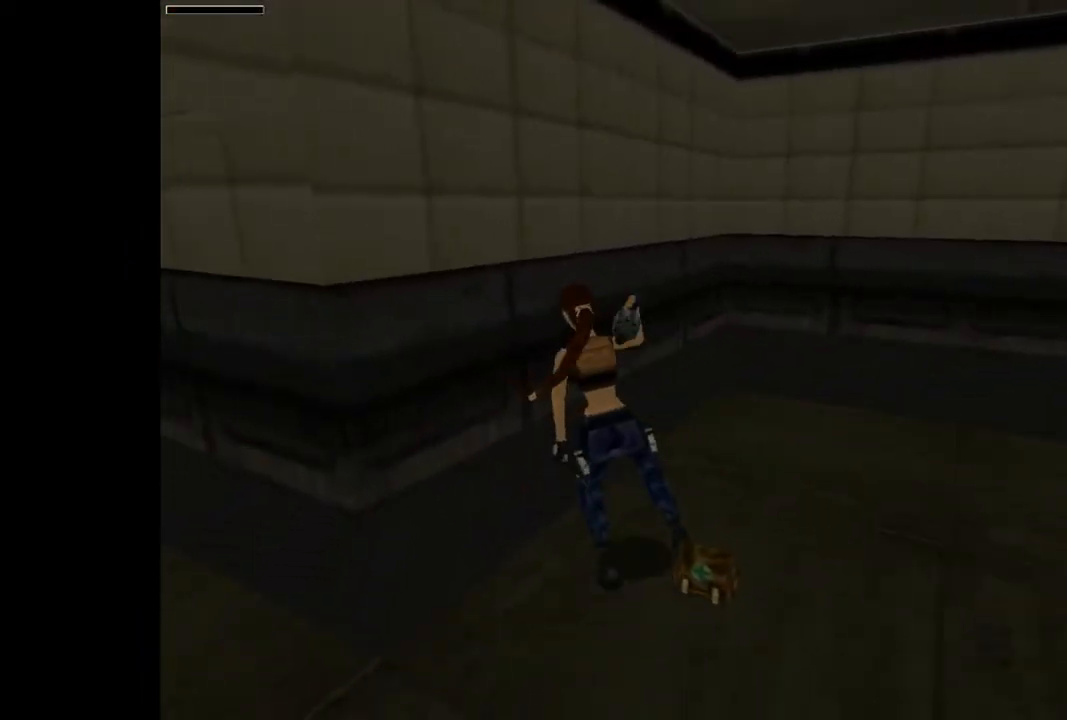
{"buttons": ["CROSS"], "events": [[267, "CROSS", "down"], [500, "DPAD_LEFT", "up"]]}
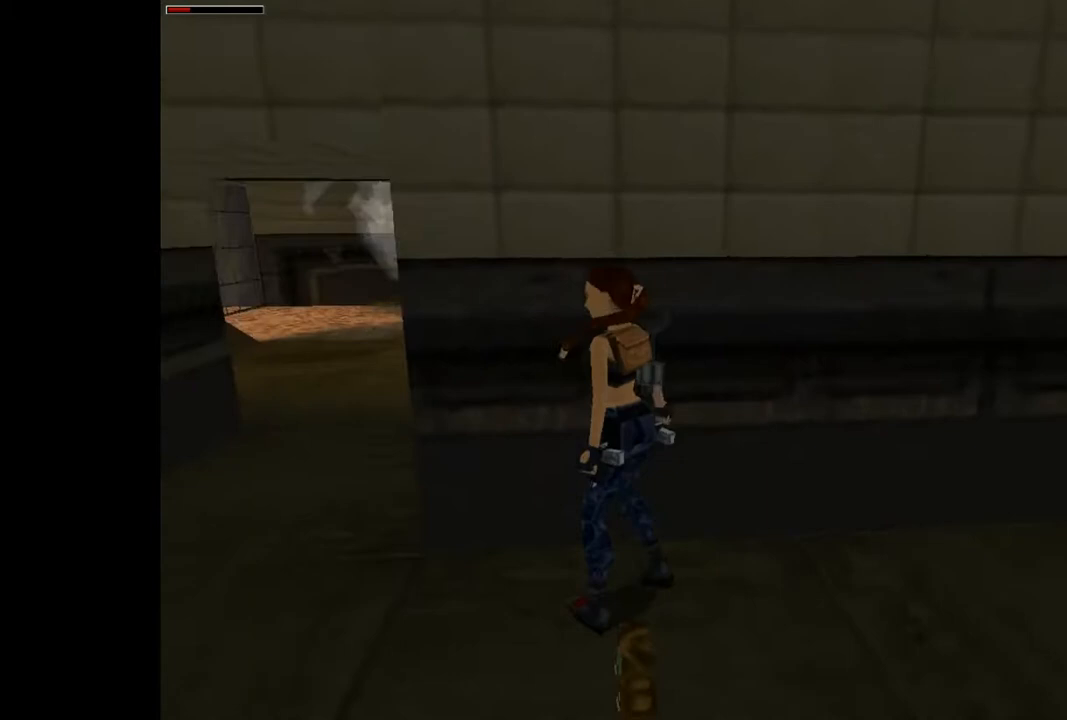
{"buttons": [], "events": [[500, "CROSS", "up"]]}
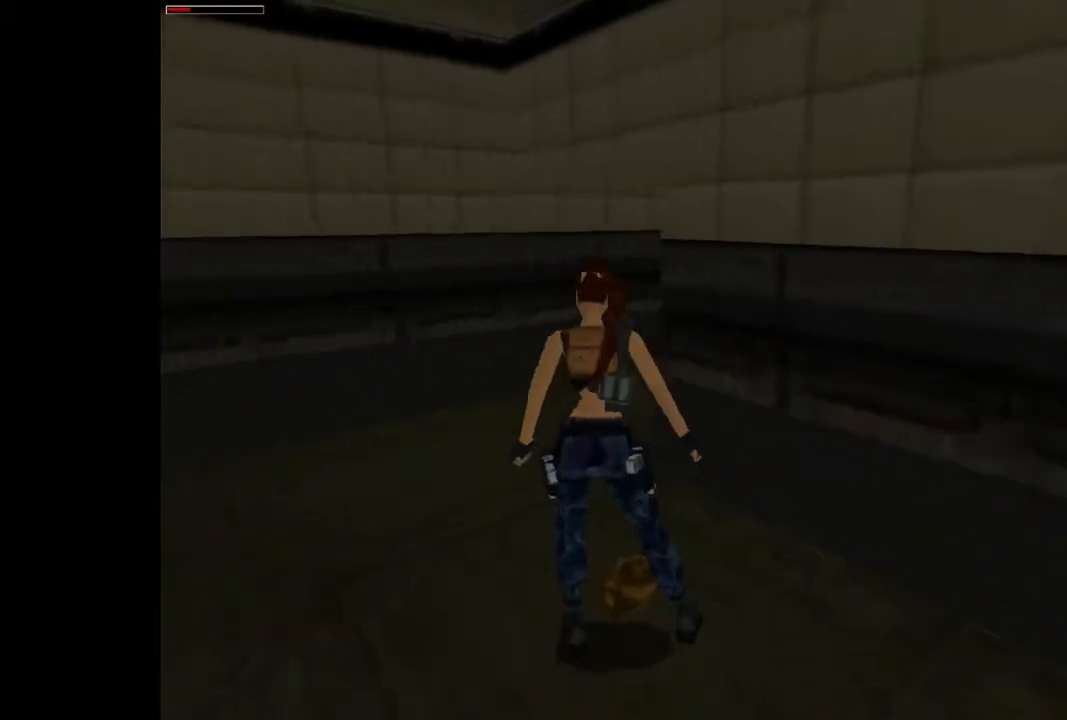
{"buttons": [], "events": []}
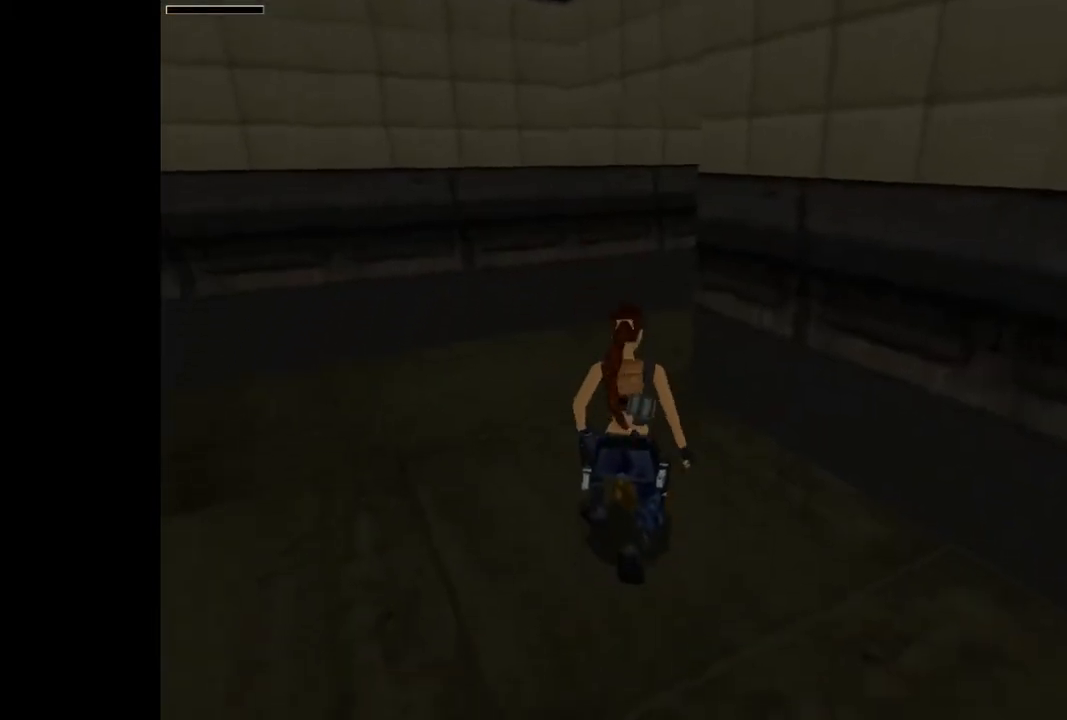
{"buttons": ["DPAD_UP"], "events": [[400, "DPAD_UP", "down"]]}
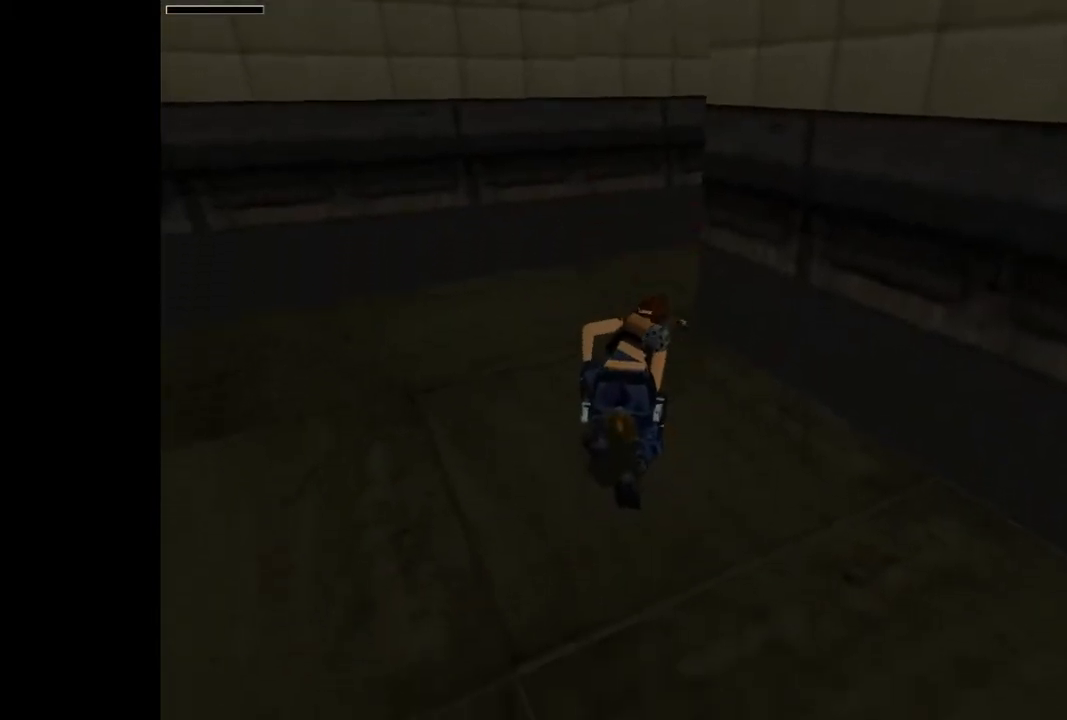
{"buttons": ["DPAD_UP"], "events": []}
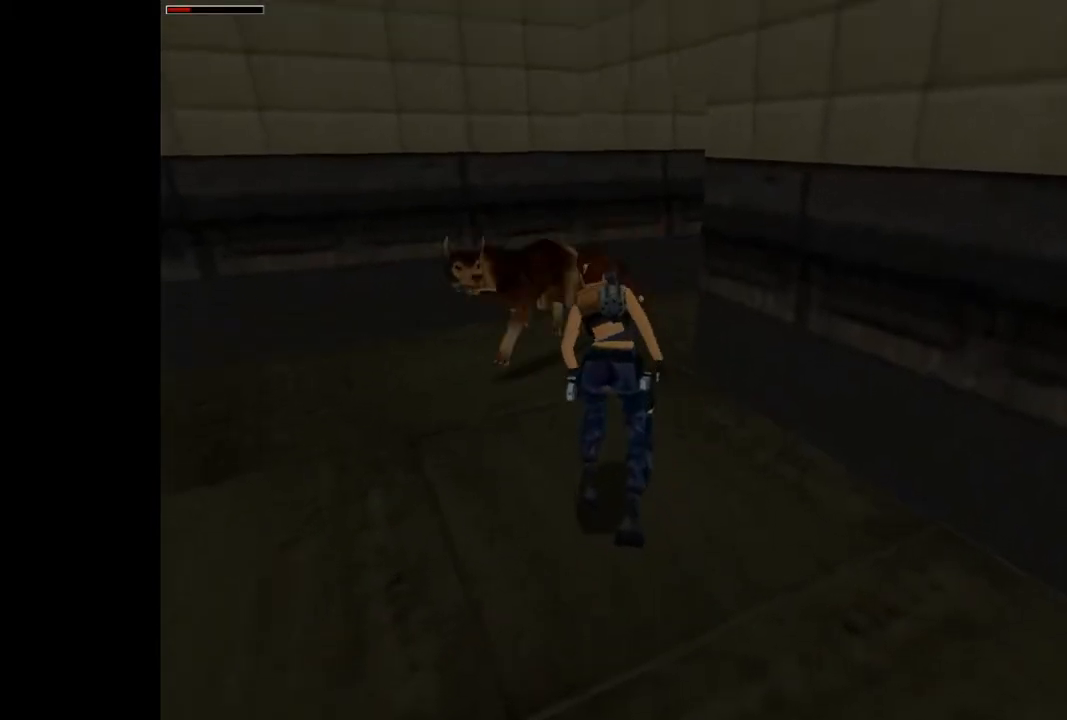
{"buttons": ["DPAD_UP"], "events": []}
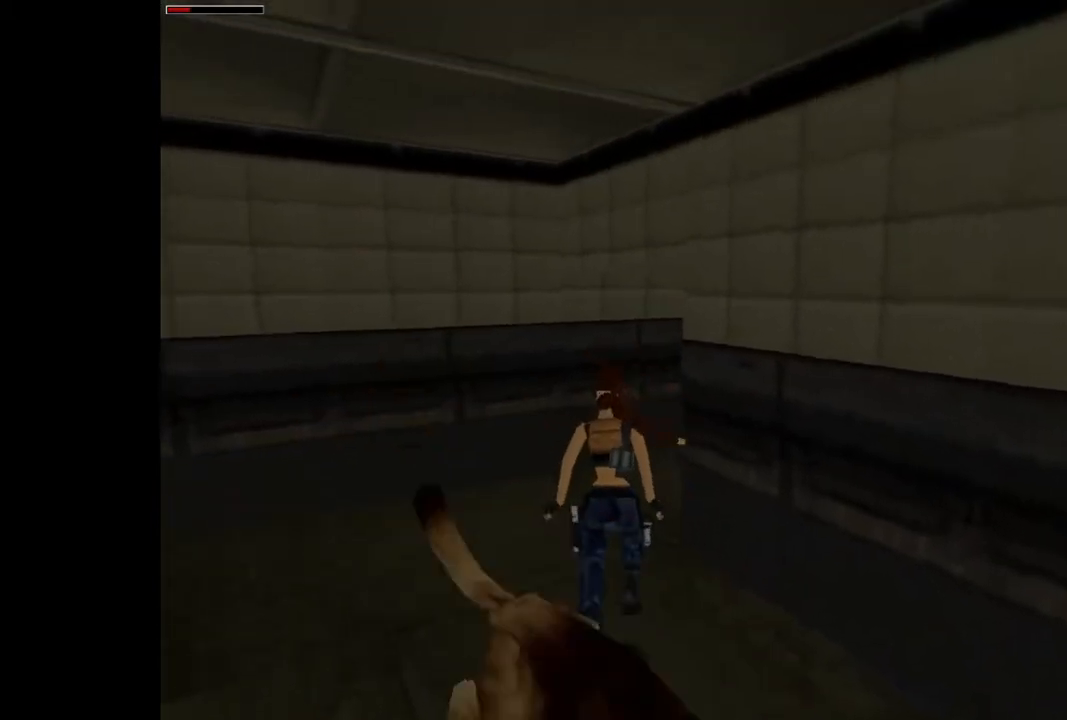
{"buttons": ["DPAD_UP", "DPAD_RIGHT"], "events": [[367, "DPAD_RIGHT", "down"]]}
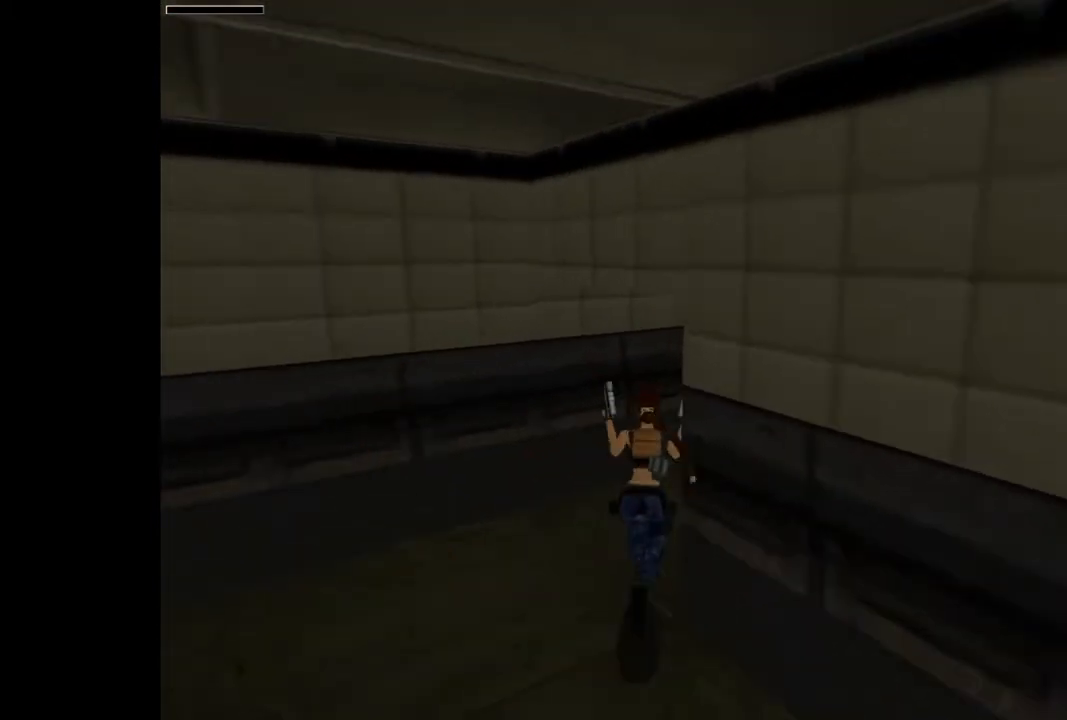
{"buttons": ["DPAD_UP", "DPAD_RIGHT"], "events": []}
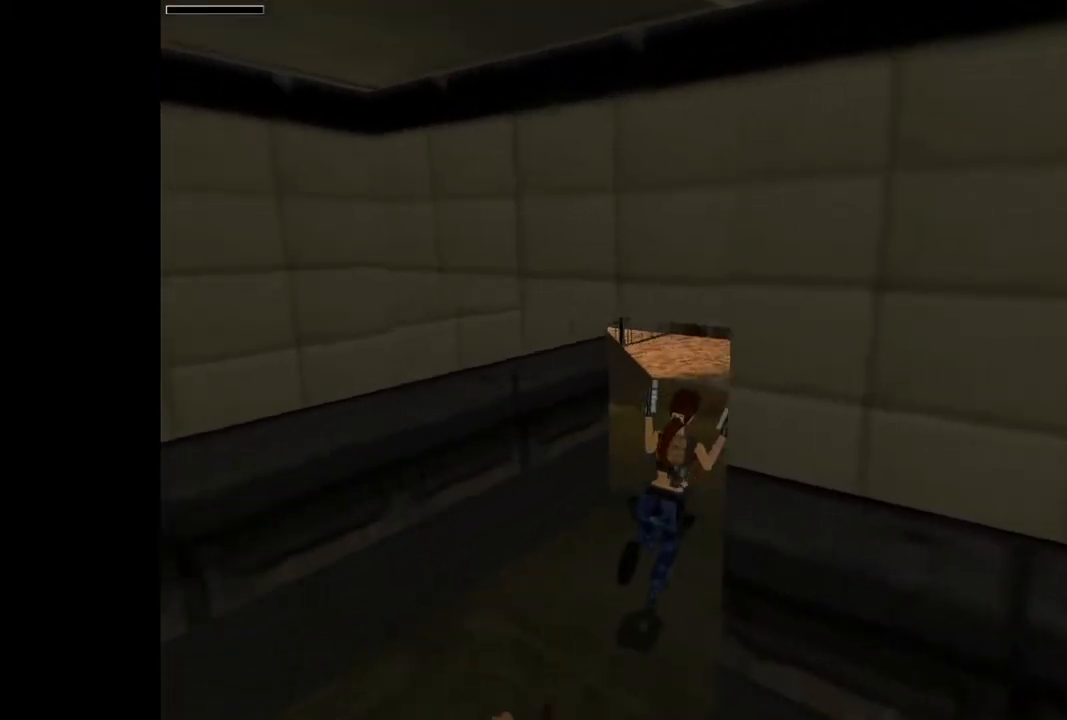
{"buttons": ["CROSS"], "events": [[33, "CIRCLE", "down"], [67, "DPAD_RIGHT", "up"], [100, "DPAD_UP", "up"], [167, "CIRCLE", "up"], [200, "CROSS", "down"]]}